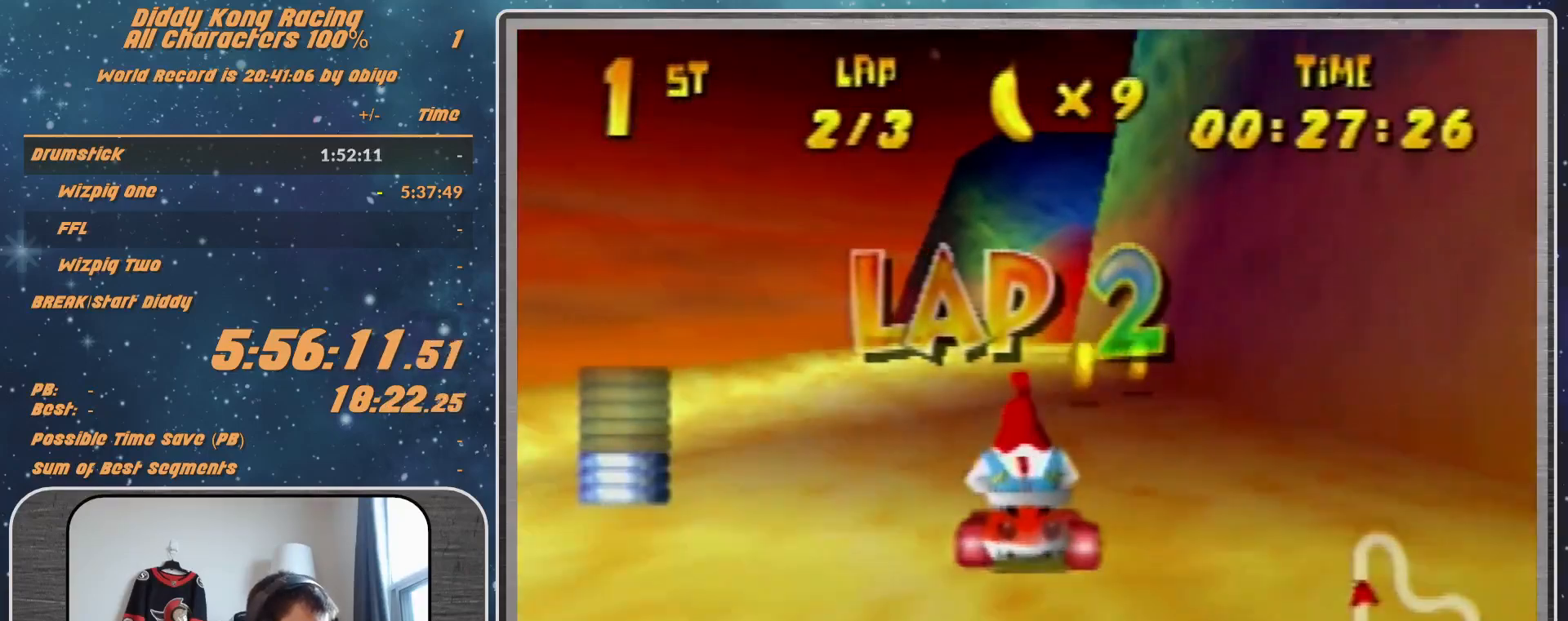
Gameplay with a controller (Nintendo layout); each line is a JSON object with the inputs held at the frame after it. "events" lists button and stick changes between this image and that frame as [ms after this image, input, new state], when the widget could be followed in between. Not read: L1 L3 R3.
{"buttons": [], "left_stick": "center", "events": [[67, "A", "up"], [167, "A", "down"], [433, "A", "up"]]}
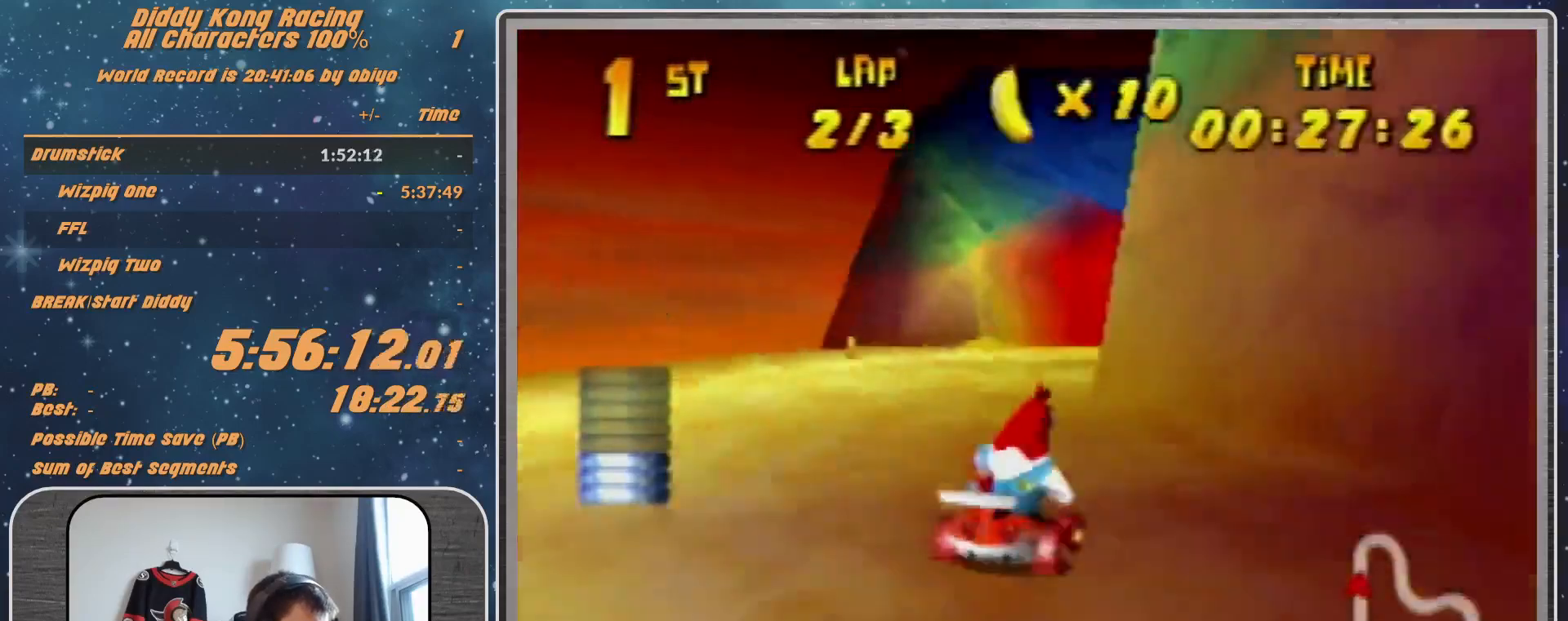
{"buttons": ["R1"], "left_stick": "up-right", "events": [[100, "left_stick", "right"], [133, "A", "down"], [200, "A", "up"], [233, "left_stick", "center"], [300, "A", "down"], [300, "left_stick", "right"], [467, "A", "up"], [467, "R1", "down"], [467, "left_stick", "up-right"]]}
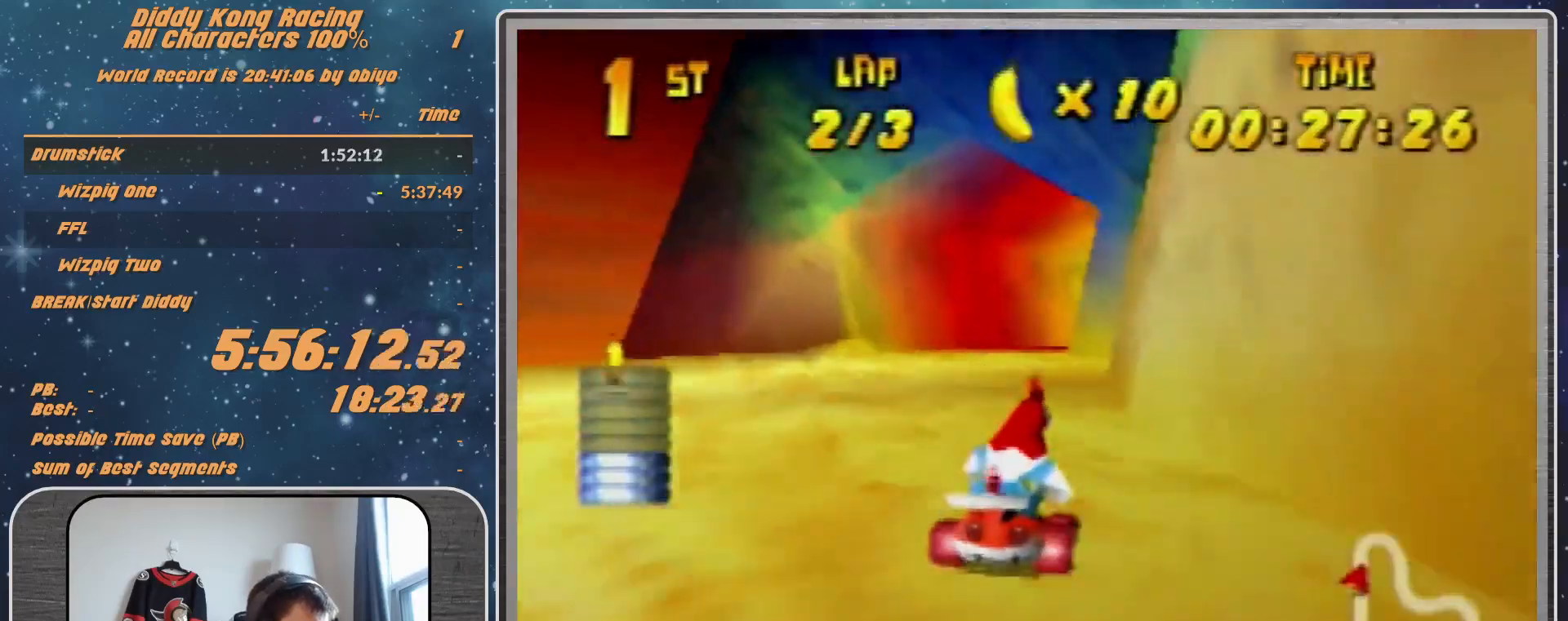
{"buttons": ["R1"], "left_stick": "up-left", "events": [[100, "A", "down"], [133, "A", "up"], [300, "left_stick", "up"], [467, "left_stick", "up-left"]]}
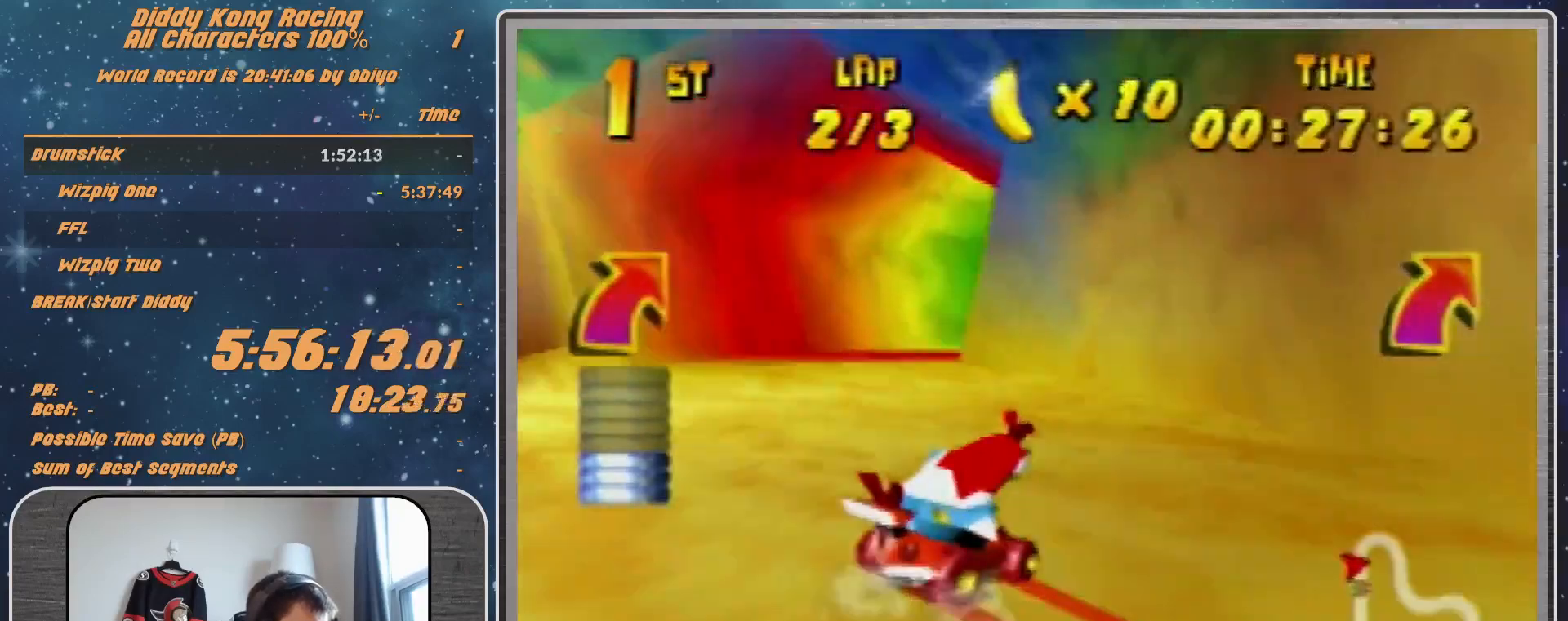
{"buttons": ["R1"], "left_stick": "right", "events": [[100, "A", "down"], [100, "left_stick", "right"], [133, "A", "up"], [400, "A", "down"], [433, "A", "up"]]}
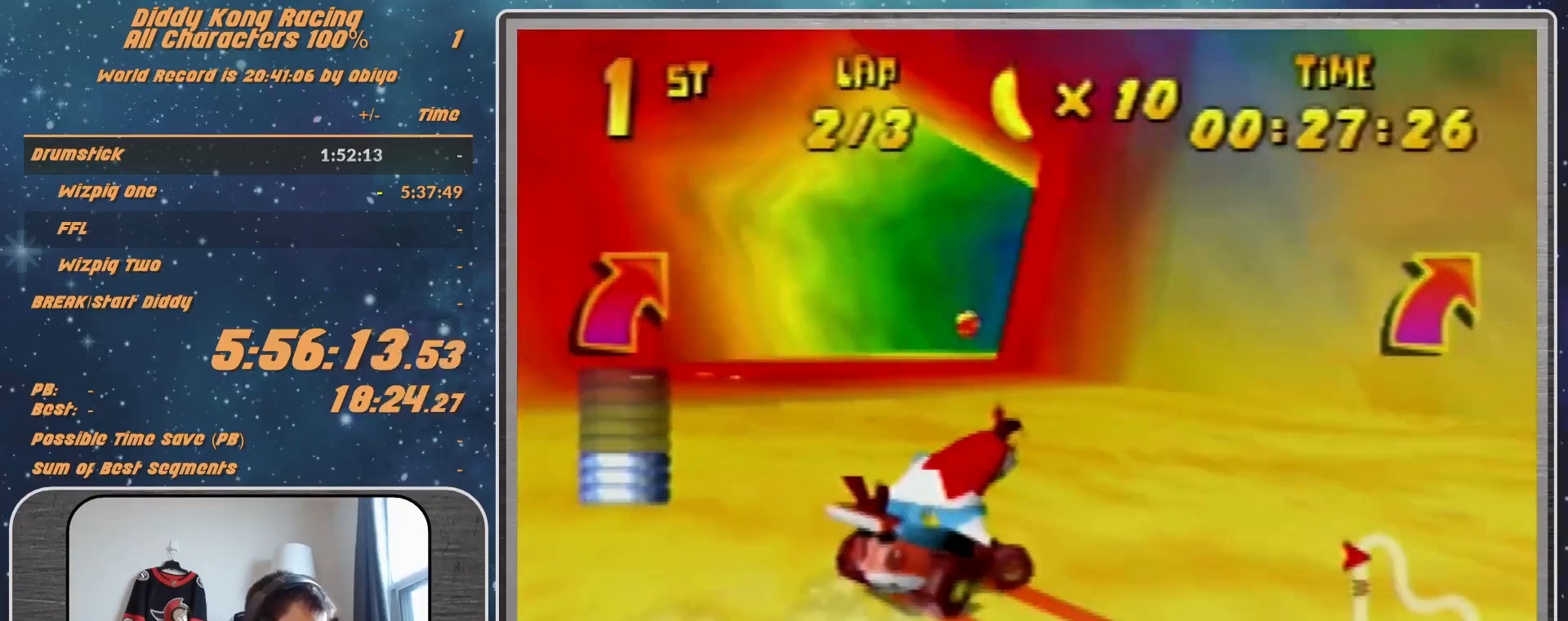
{"buttons": ["R1"], "left_stick": "right", "events": [[133, "left_stick", "up-right"], [300, "left_stick", "right"], [367, "R1", "up"], [467, "R1", "down"]]}
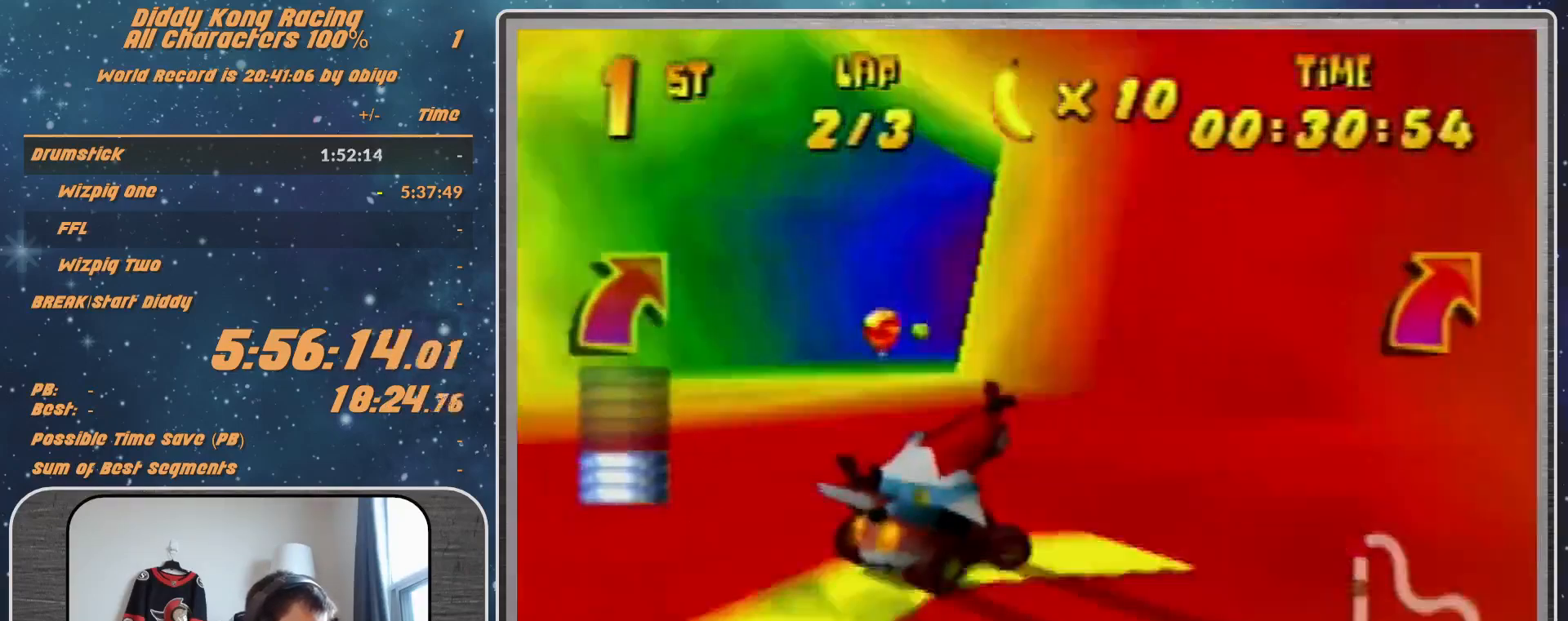
{"buttons": [], "left_stick": "right", "events": [[200, "R1", "up"]]}
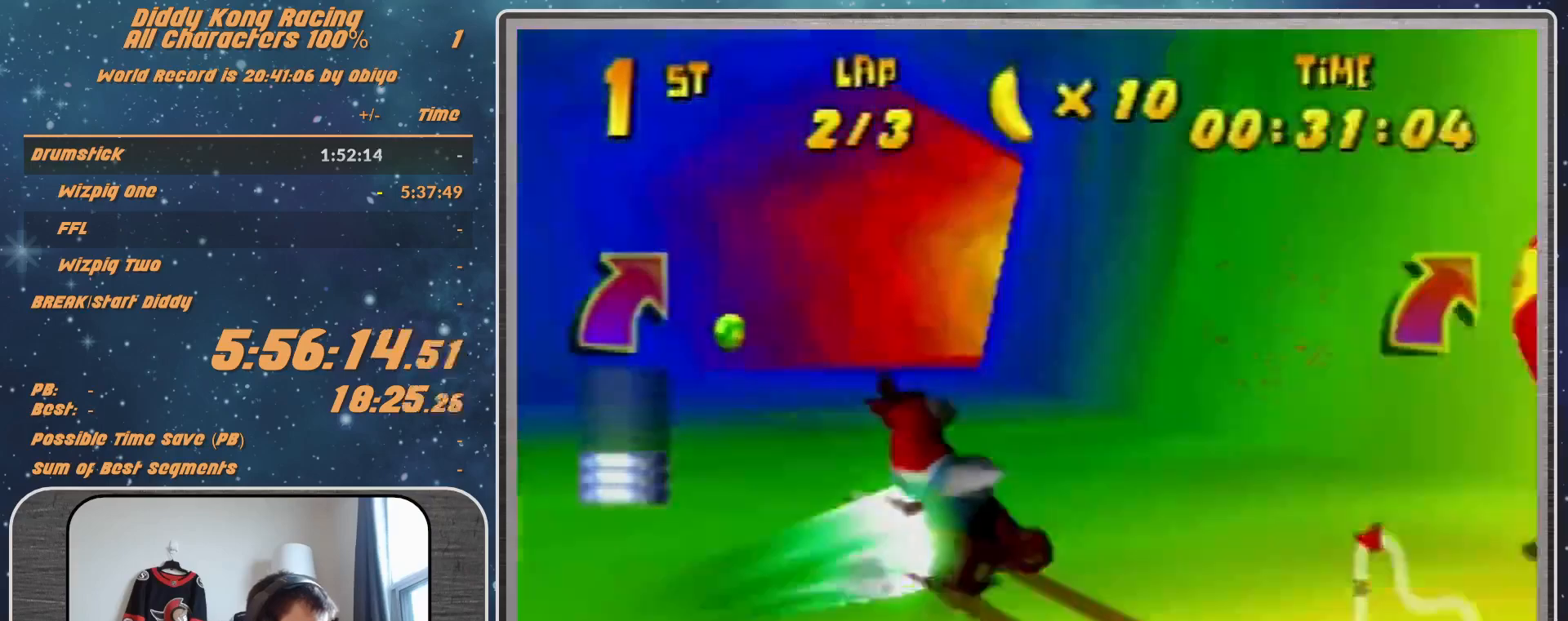
{"buttons": [], "left_stick": "up-right", "events": [[100, "B", "down"], [100, "R1", "down"], [267, "B", "up"], [267, "R1", "up"], [300, "left_stick", "up-right"]]}
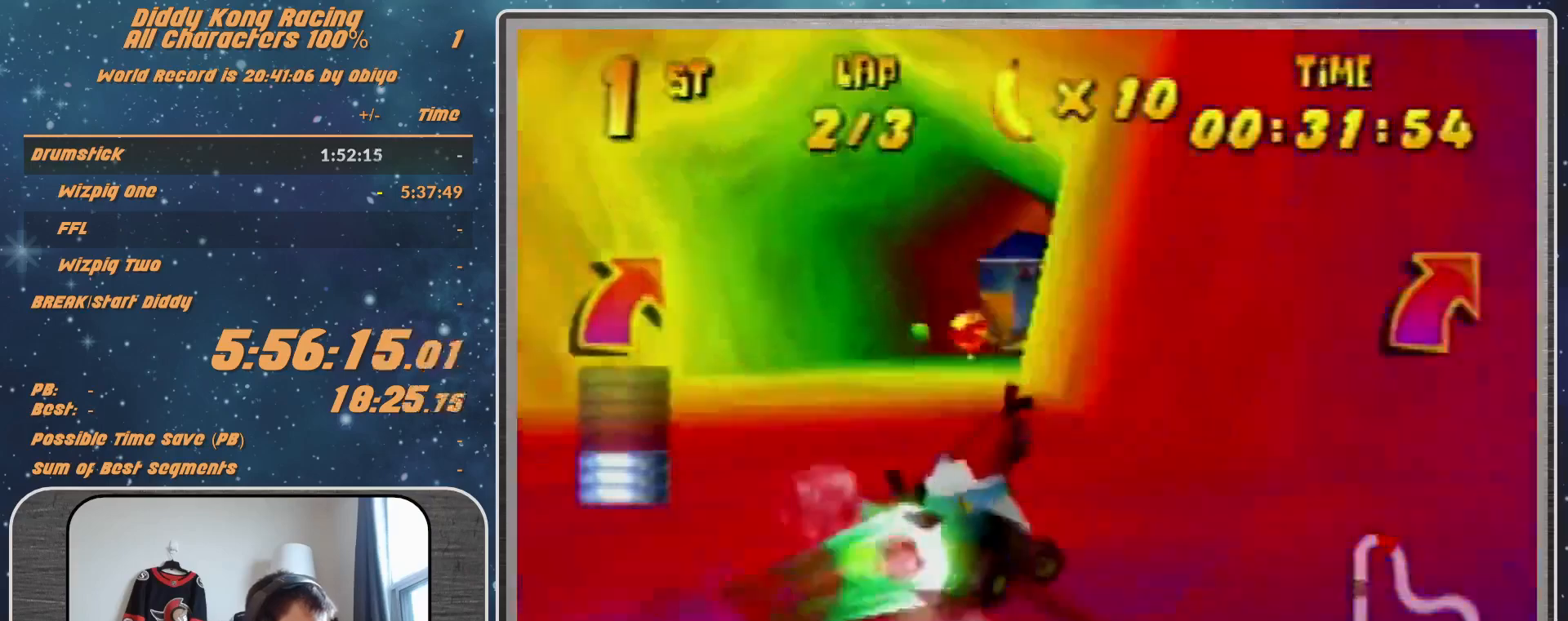
{"buttons": ["A"], "left_stick": "up-right", "events": [[33, "A", "down"], [100, "A", "up"], [200, "A", "down"], [300, "A", "up"], [300, "left_stick", "up-left"], [433, "left_stick", "center"], [500, "A", "down"], [500, "left_stick", "up-right"]]}
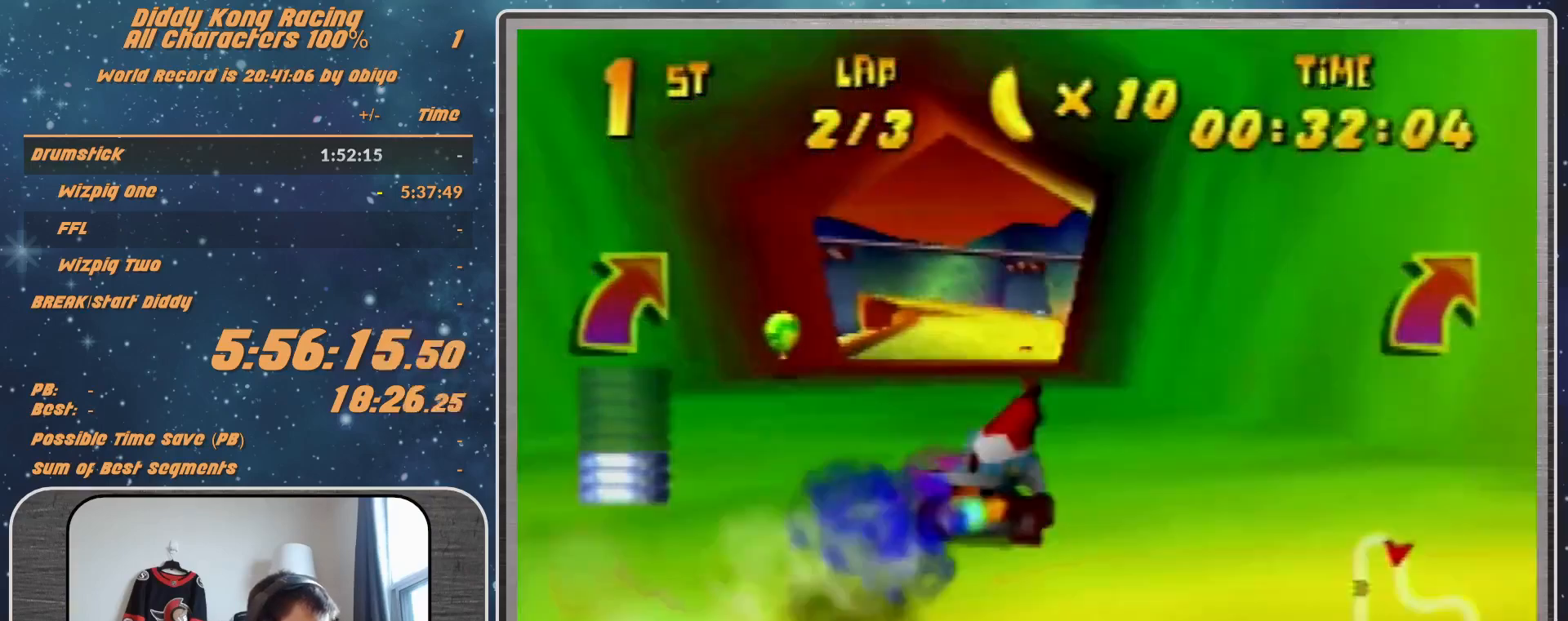
{"buttons": [], "left_stick": "left", "events": [[100, "A", "up"], [333, "A", "down"], [333, "left_stick", "center"], [400, "A", "up"], [400, "left_stick", "left"]]}
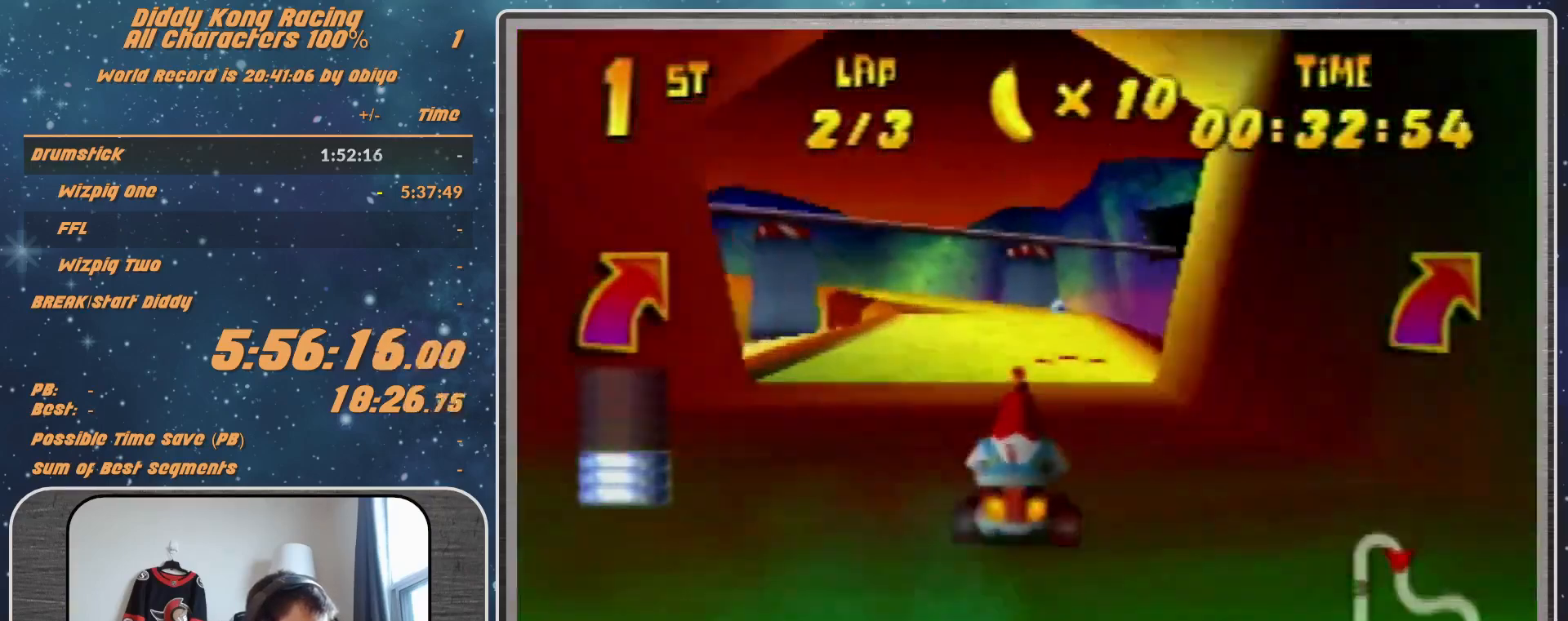
{"buttons": ["R1"], "left_stick": "left", "events": [[133, "left_stick", "center"], [200, "left_stick", "left"], [333, "R1", "down"]]}
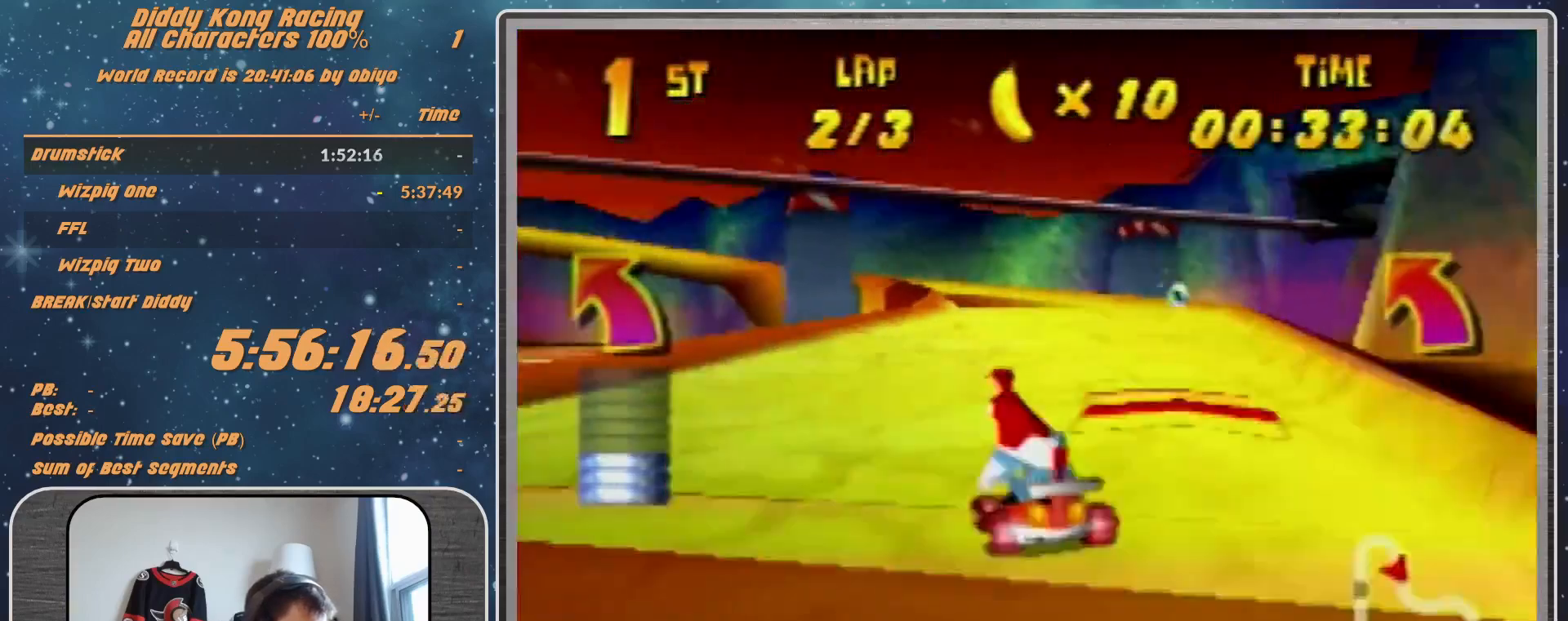
{"buttons": [], "left_stick": "left", "events": [[433, "R1", "up"]]}
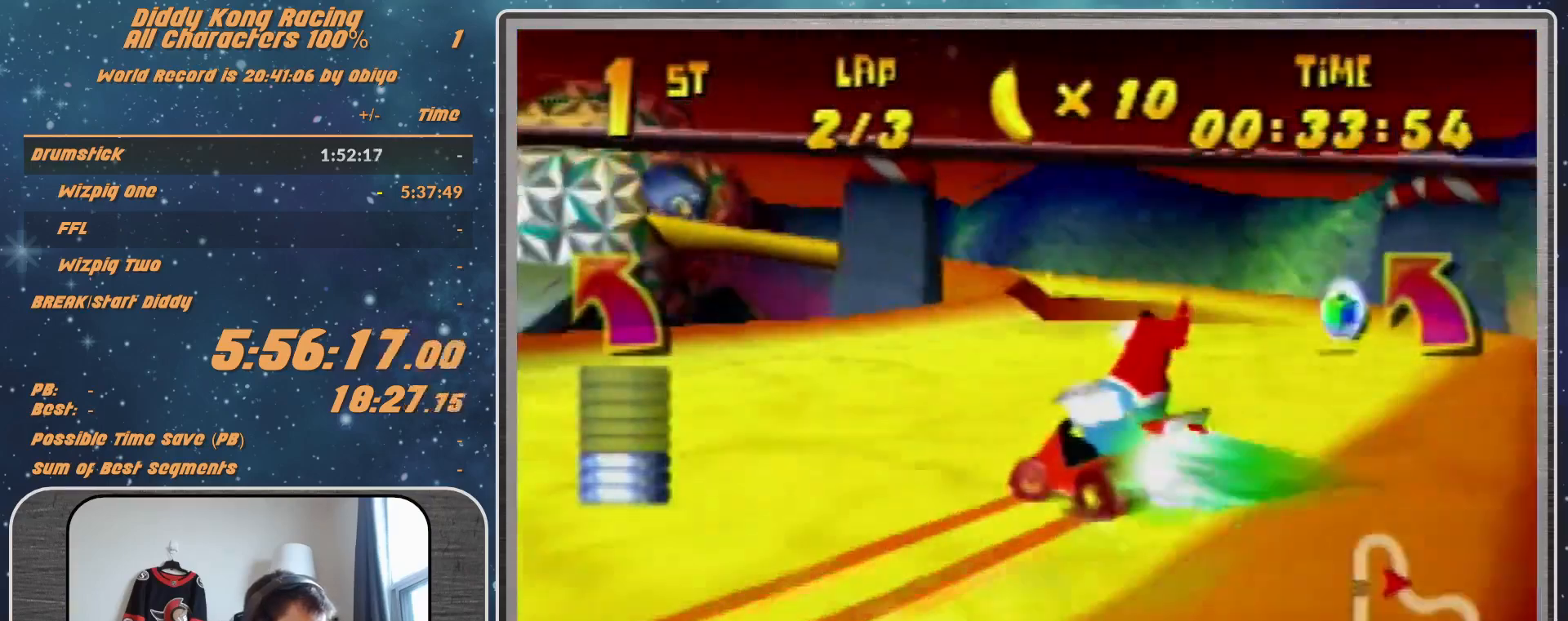
{"buttons": [], "left_stick": "up-left", "events": [[433, "left_stick", "up-left"]]}
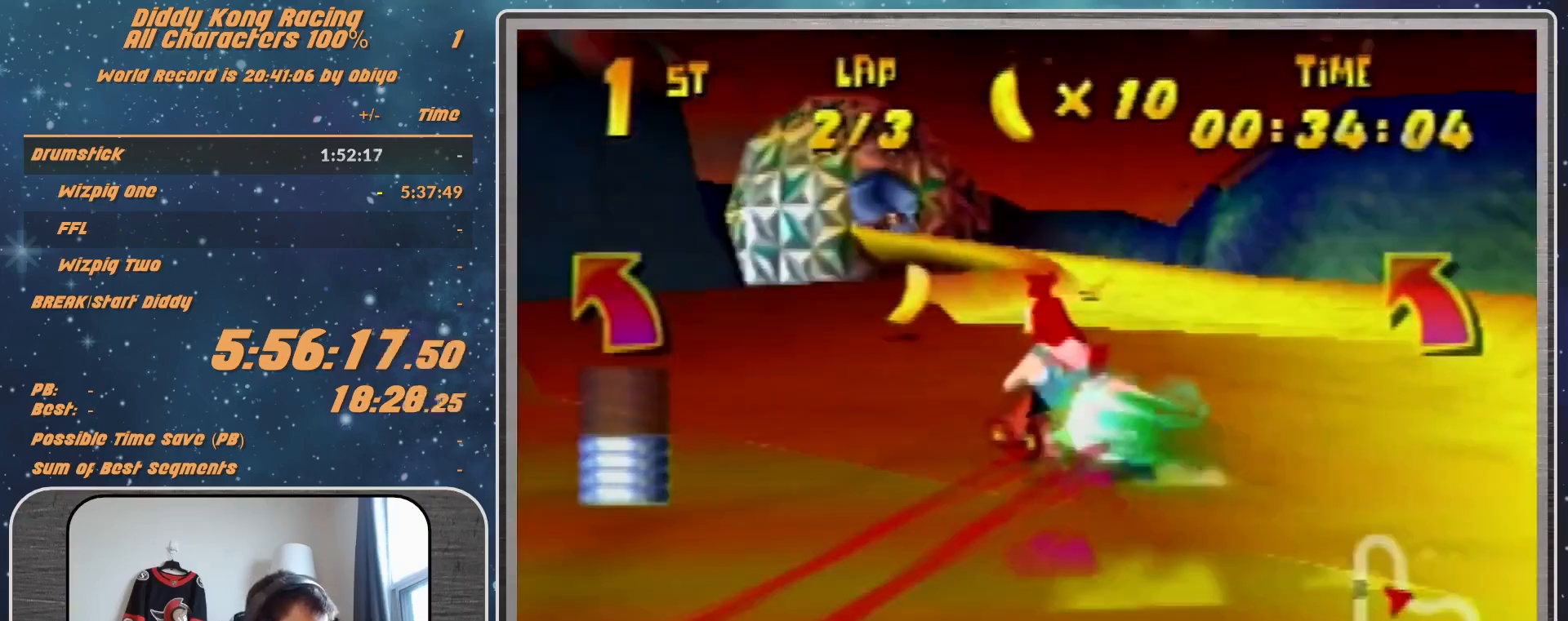
{"buttons": [], "left_stick": "up-left", "events": [[67, "A", "down"], [167, "A", "up"]]}
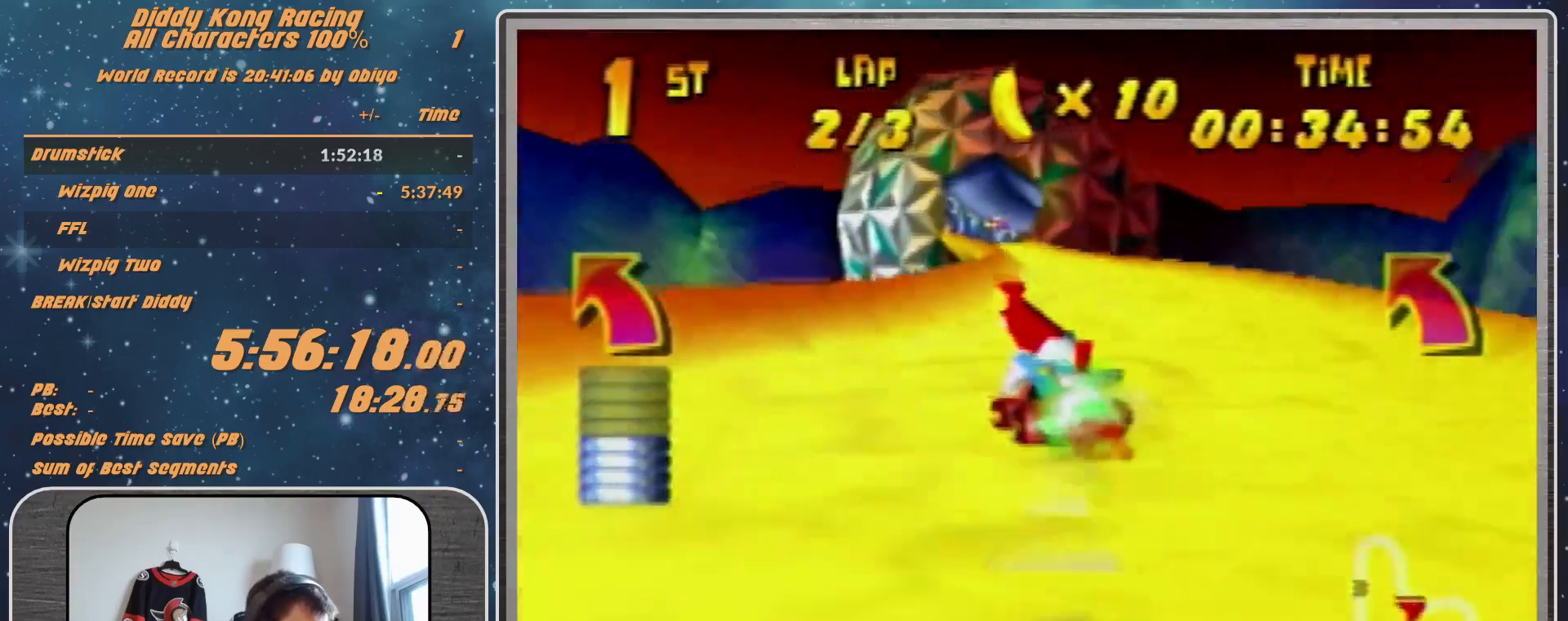
{"buttons": [], "left_stick": "up-right", "events": [[167, "A", "down"], [167, "left_stick", "up-right"], [233, "A", "up"], [300, "A", "down"], [467, "A", "up"]]}
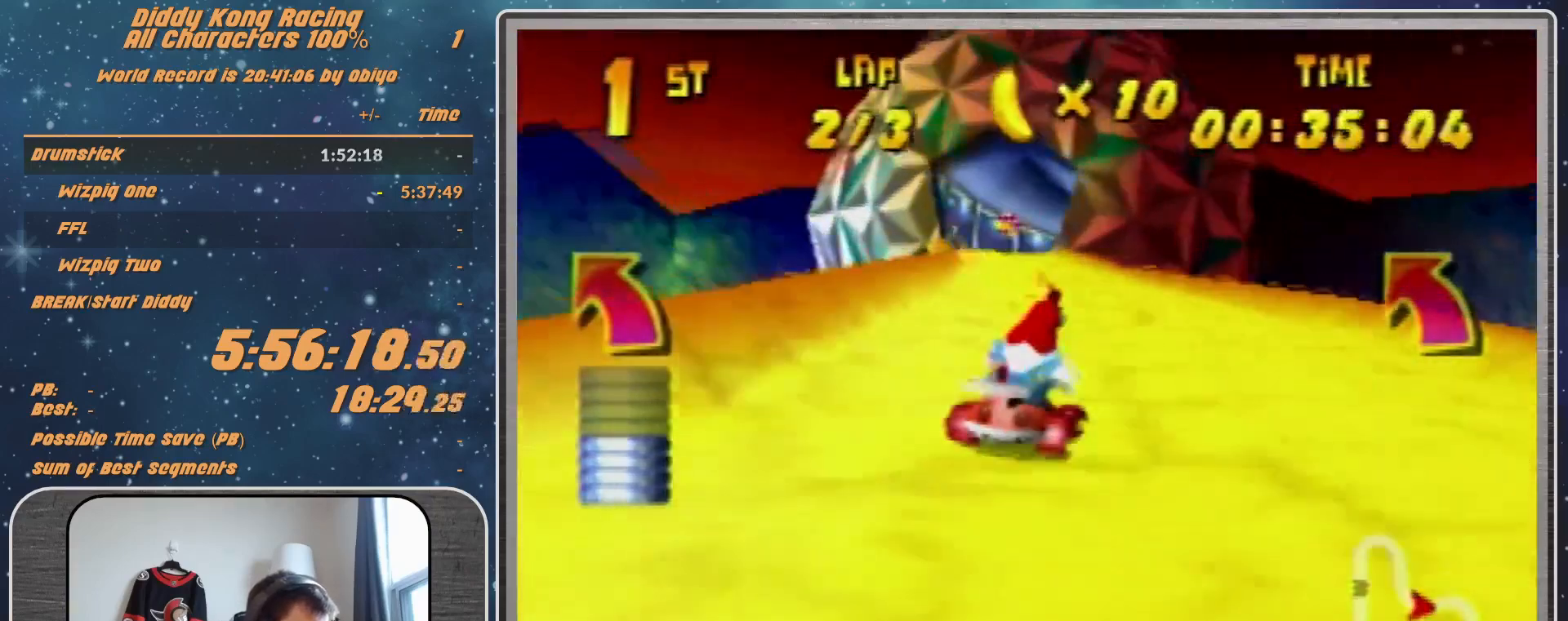
{"buttons": ["R1"], "left_stick": "up-right", "events": [[67, "left_stick", "center"], [400, "R1", "down"], [400, "left_stick", "up-right"]]}
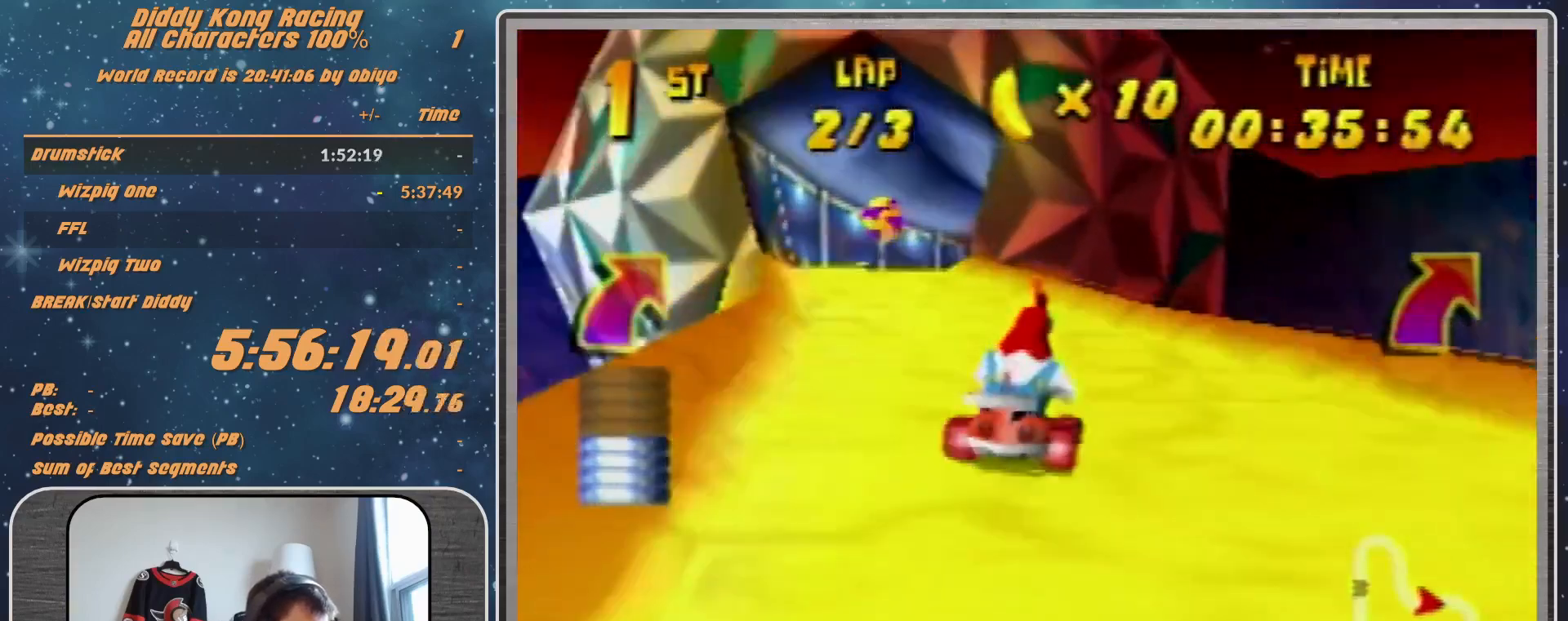
{"buttons": ["R1"], "left_stick": "up-right", "events": [[267, "A", "down"], [367, "A", "up"]]}
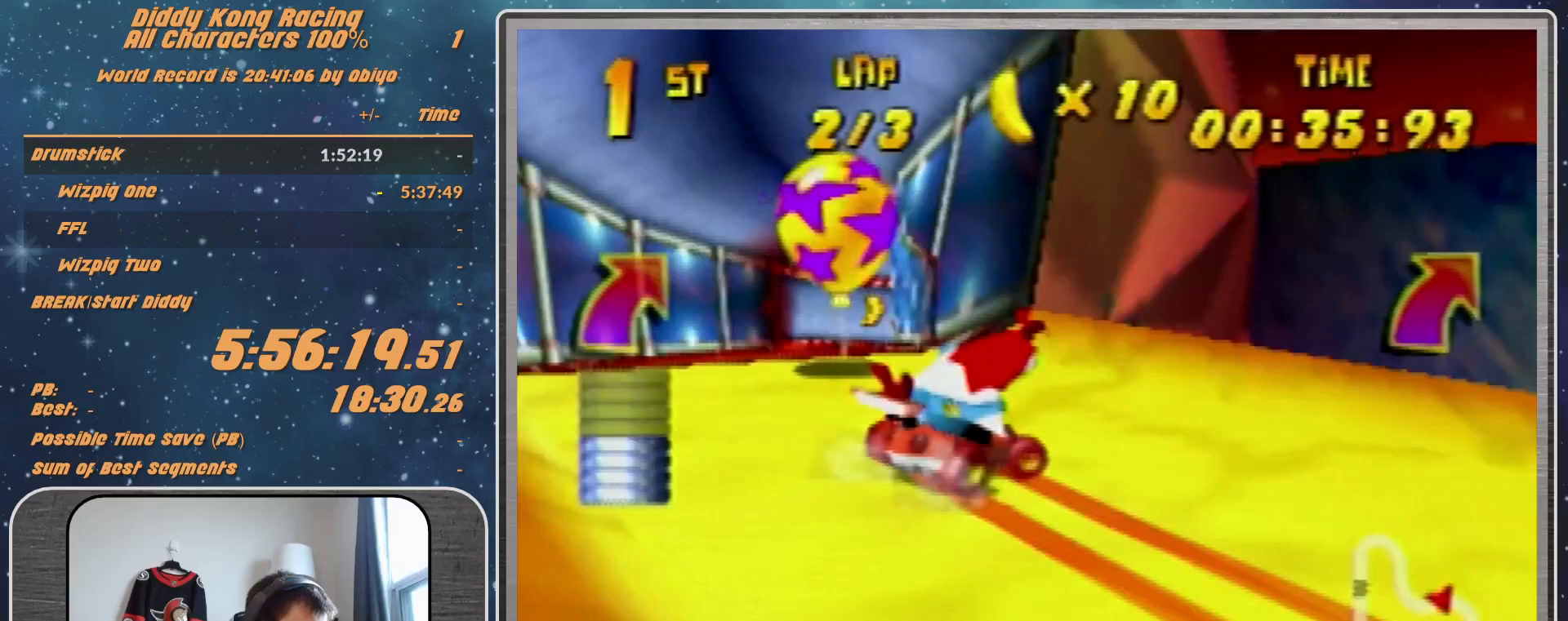
{"buttons": ["A", "R1"], "left_stick": "up-right", "events": [[233, "A", "down"], [267, "A", "up"], [400, "A", "down"]]}
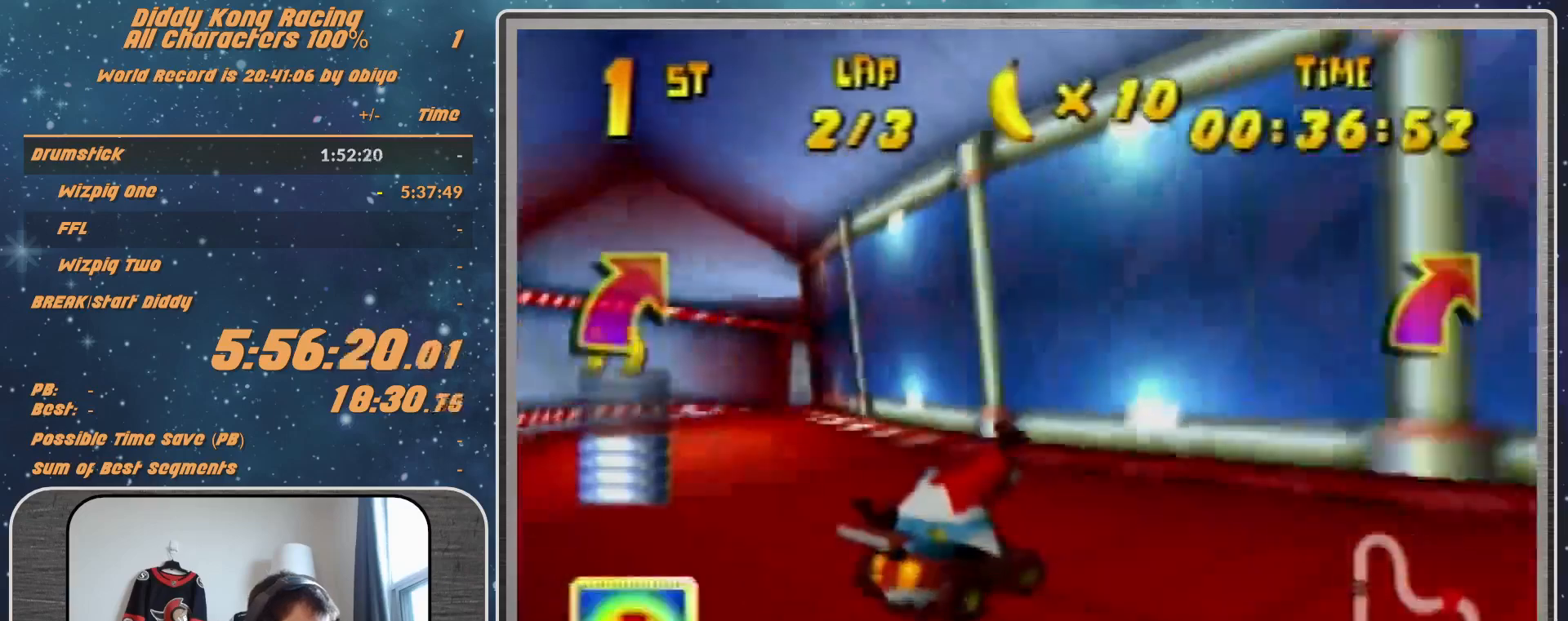
{"buttons": ["R1"], "left_stick": "up-left", "events": [[200, "A", "up"], [200, "left_stick", "up-left"], [233, "A", "down"], [300, "A", "up"], [400, "A", "down"], [500, "A", "up"]]}
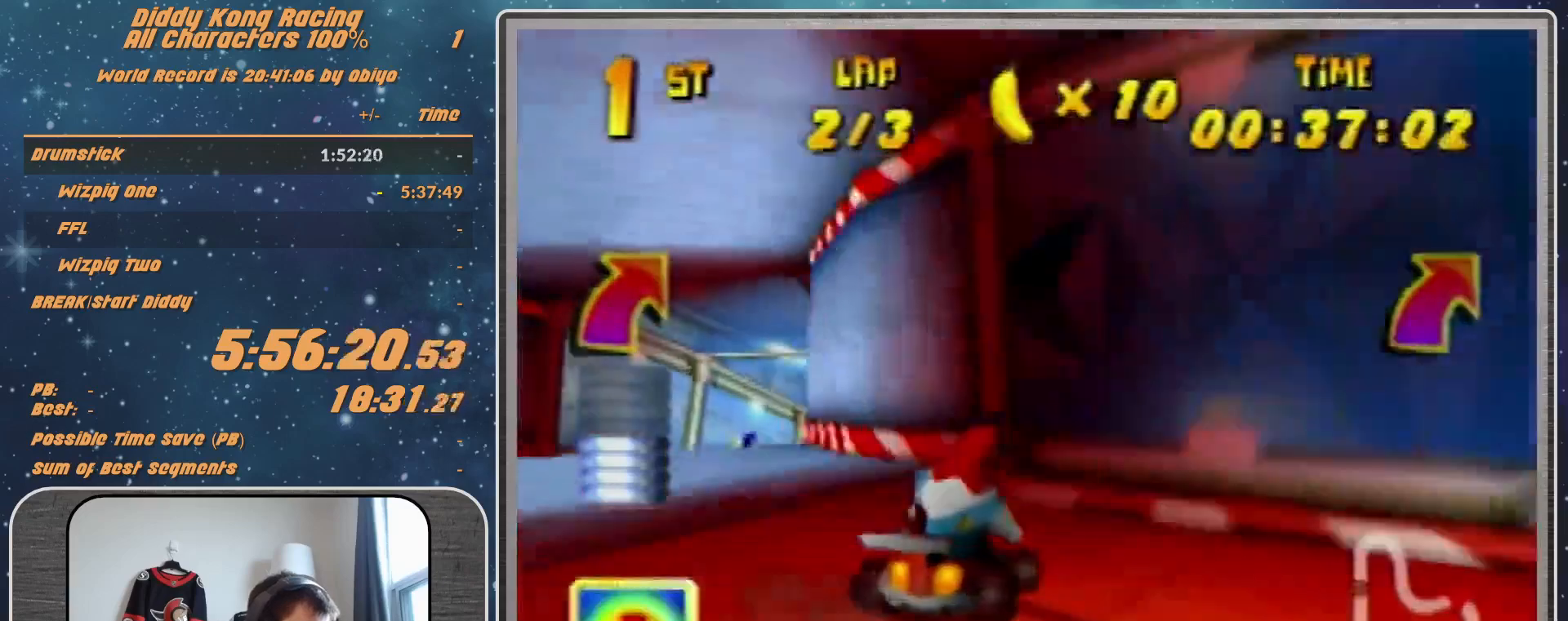
{"buttons": [], "left_stick": "center", "events": [[233, "A", "down"], [233, "R1", "up"], [300, "A", "up"], [300, "left_stick", "up-right"], [400, "A", "down"], [400, "left_stick", "center"], [433, "A", "up"]]}
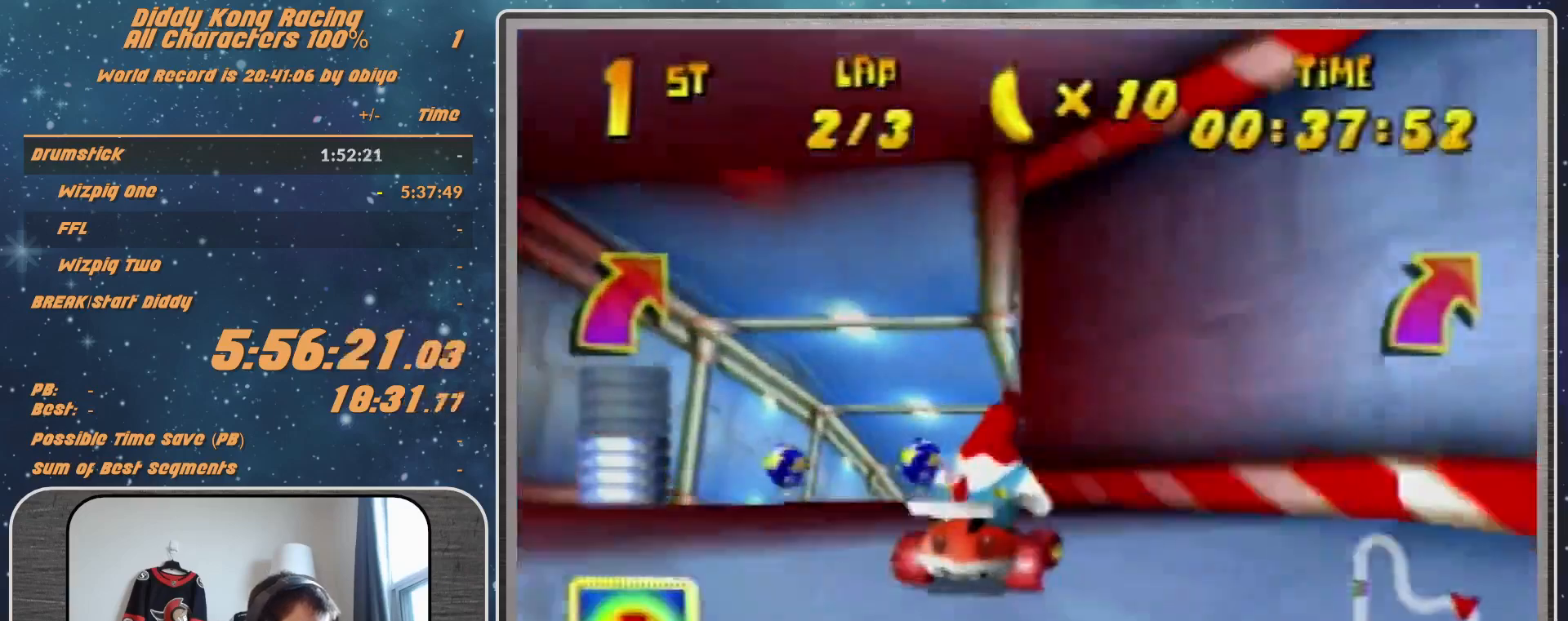
{"buttons": ["Z"], "left_stick": "up", "events": [[67, "A", "down"], [100, "A", "up"], [100, "Z", "down"], [100, "left_stick", "up-right"], [200, "A", "down"], [200, "Z", "up"], [300, "A", "up"], [300, "Z", "down"], [300, "left_stick", "up"], [400, "Z", "up"], [433, "Z", "down"]]}
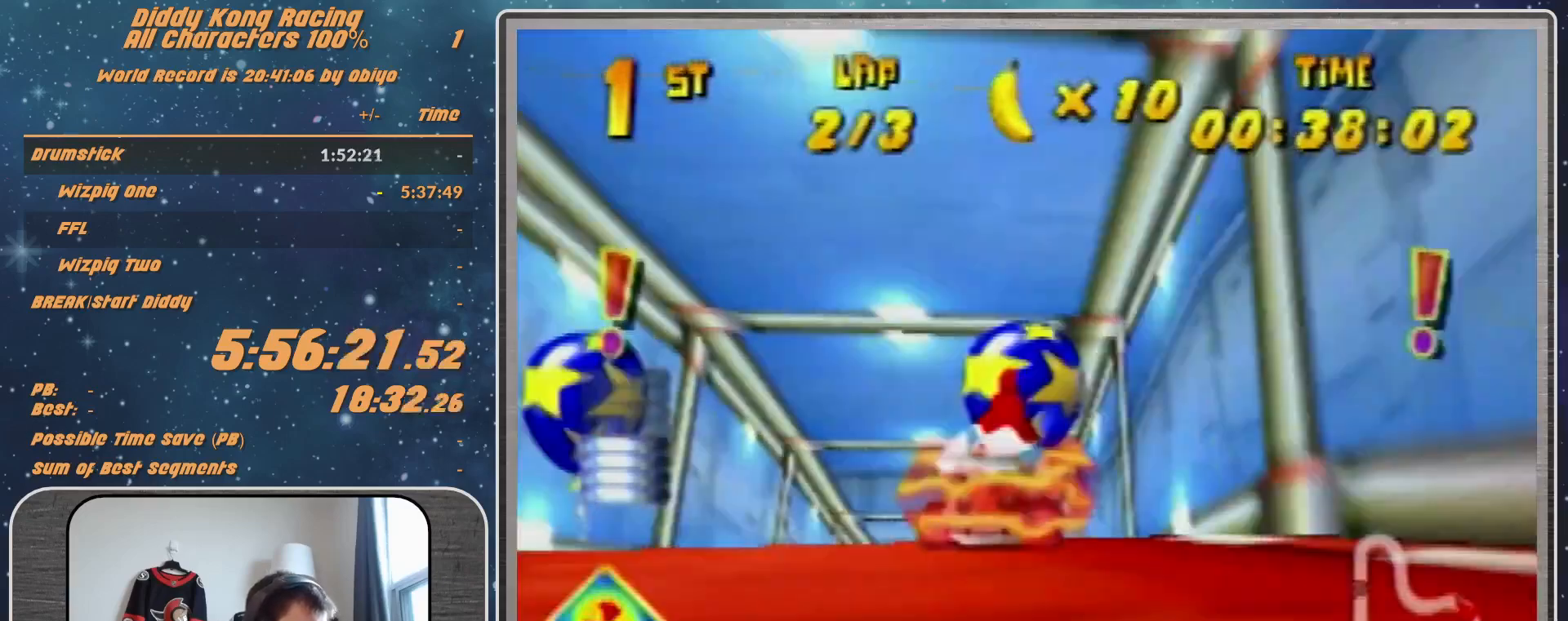
{"buttons": [], "left_stick": "up", "events": [[33, "Z", "up"]]}
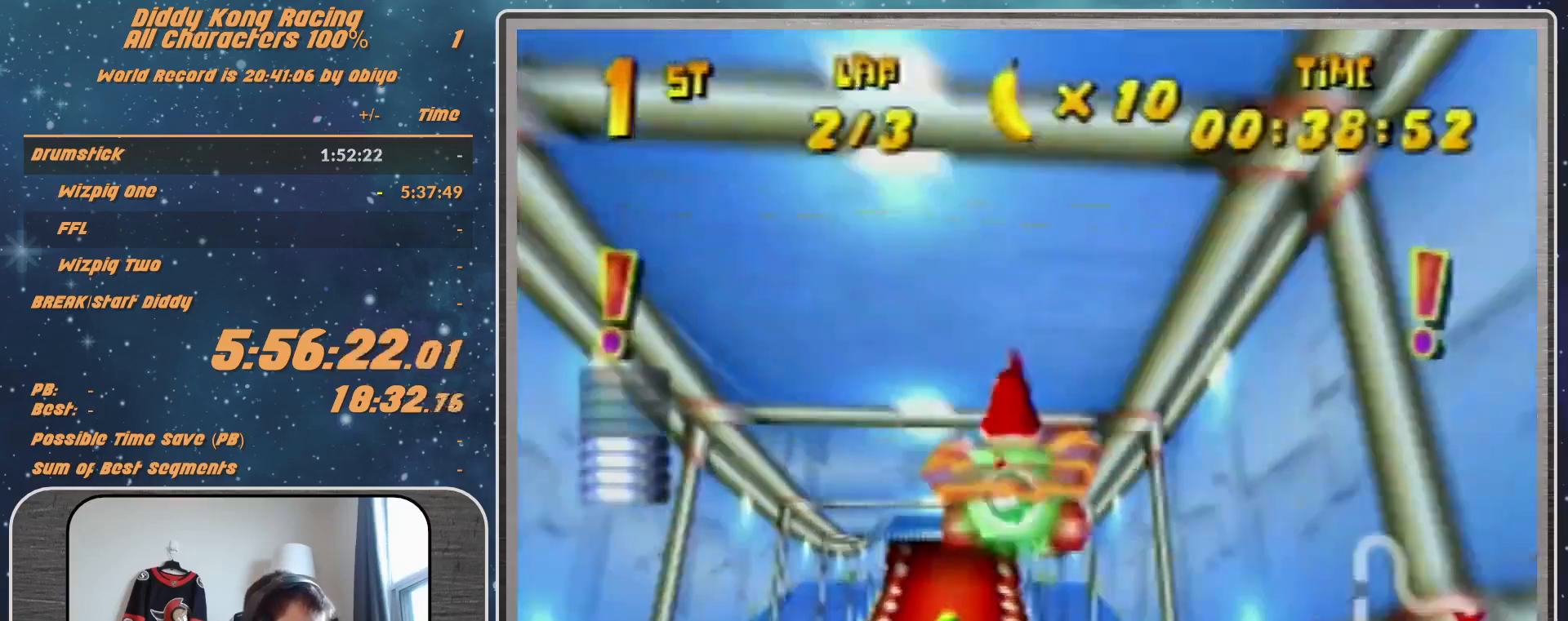
{"buttons": [], "left_stick": "up-right", "events": [[267, "left_stick", "center"], [433, "left_stick", "up-right"]]}
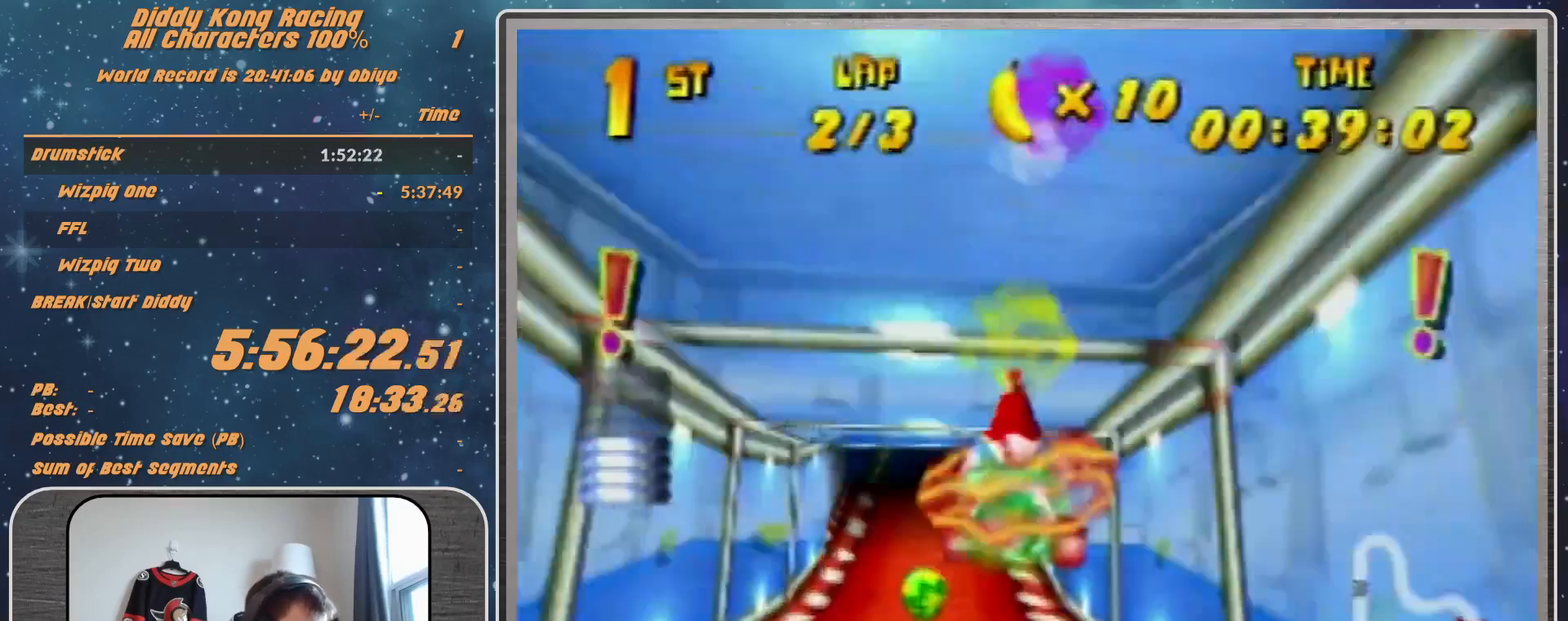
{"buttons": ["A"], "left_stick": "up-left", "events": [[167, "A", "down"], [200, "A", "up"], [200, "left_stick", "center"], [367, "left_stick", "up-left"], [500, "A", "down"]]}
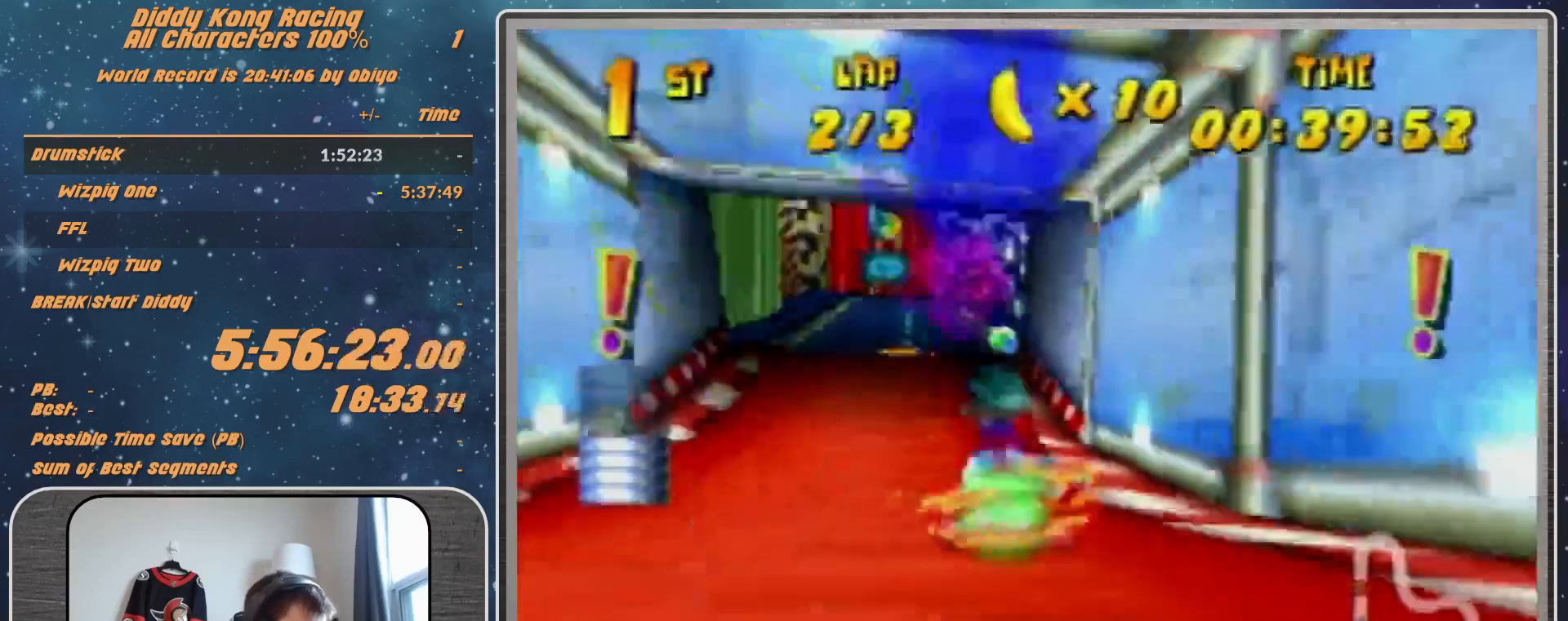
{"buttons": [], "left_stick": "up-right", "events": [[33, "A", "up"], [367, "left_stick", "up-right"]]}
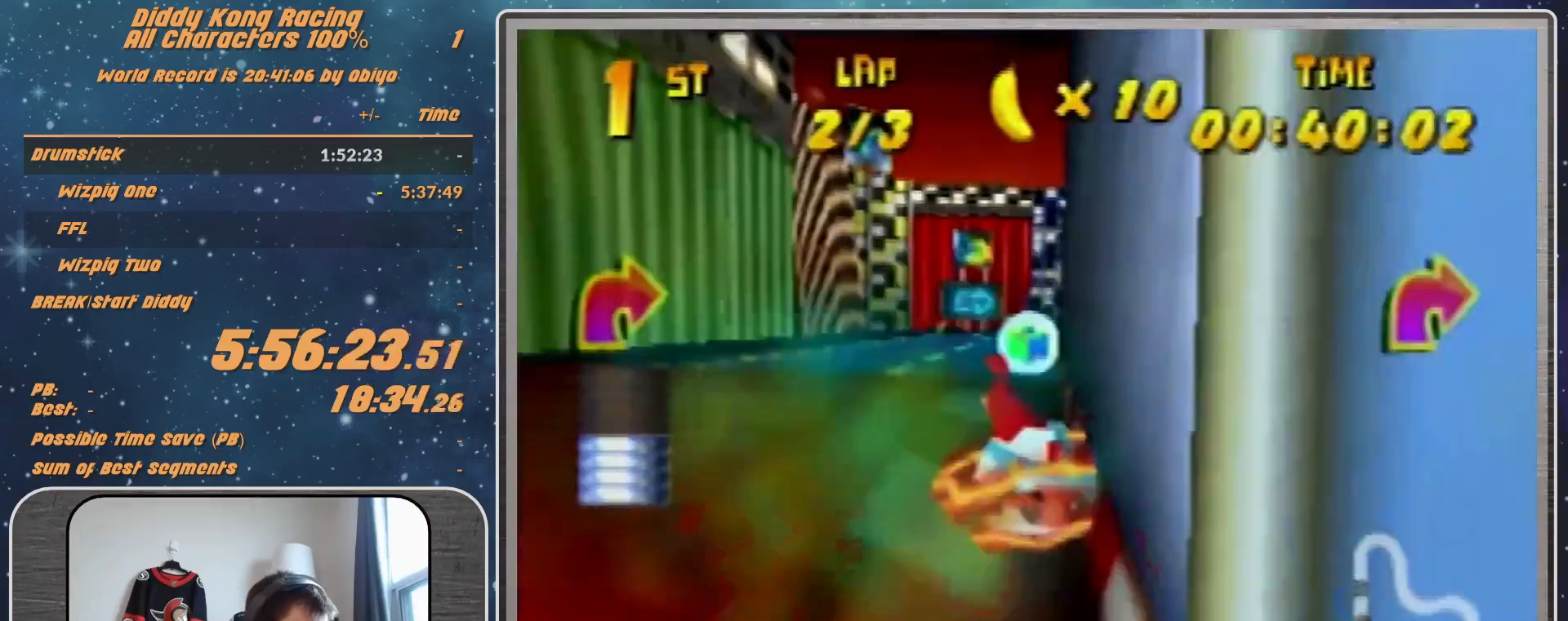
{"buttons": ["R1"], "left_stick": "up", "events": [[33, "R1", "down"], [467, "left_stick", "up"]]}
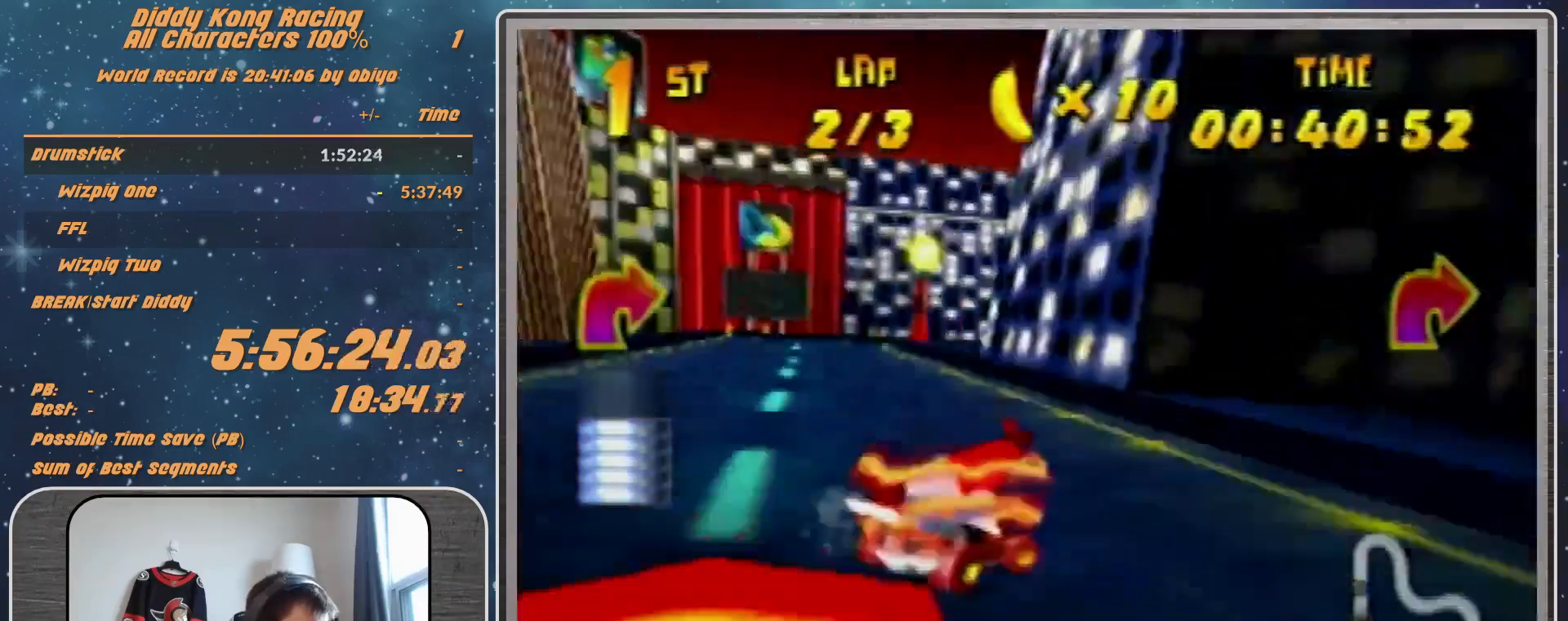
{"buttons": ["R1"], "left_stick": "up-left", "events": [[167, "left_stick", "up-left"], [267, "A", "down"], [500, "A", "up"]]}
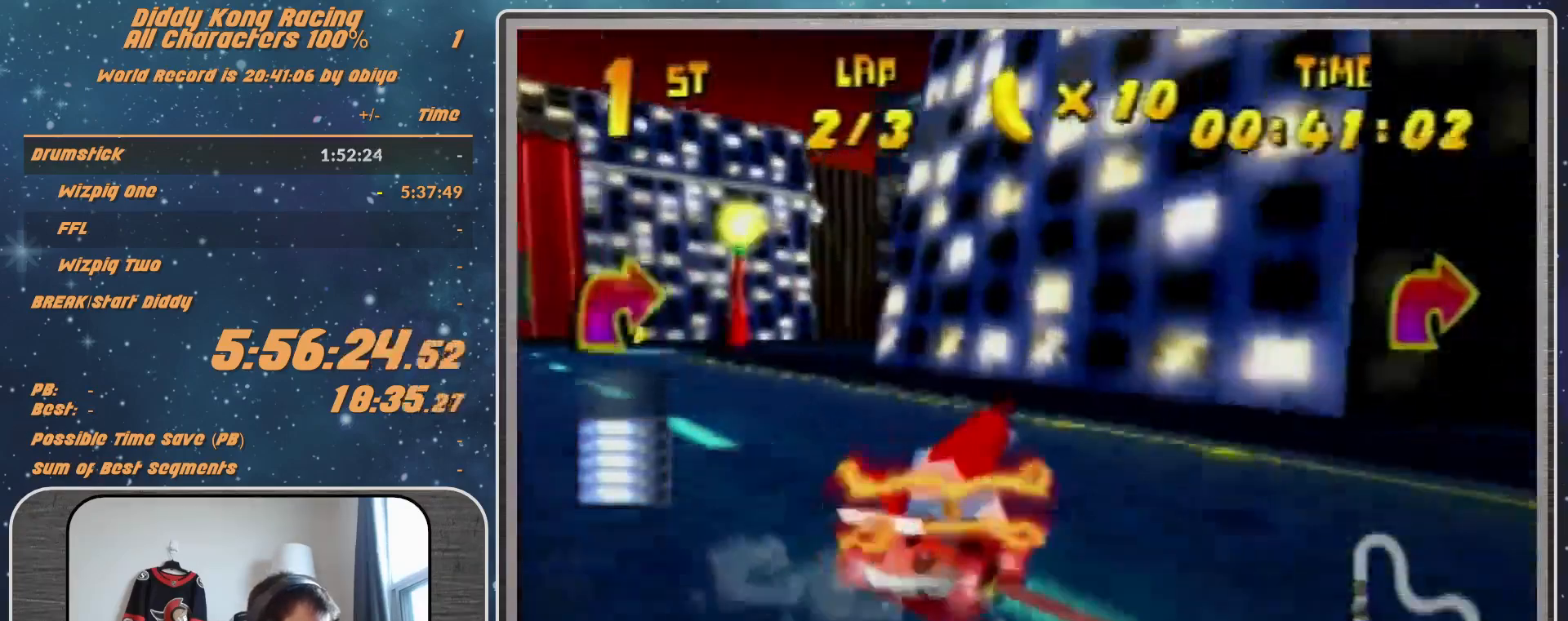
{"buttons": ["A", "R1"], "left_stick": "up-left", "events": [[100, "A", "down"], [200, "A", "up"], [333, "A", "down"], [367, "A", "up"], [433, "A", "down"]]}
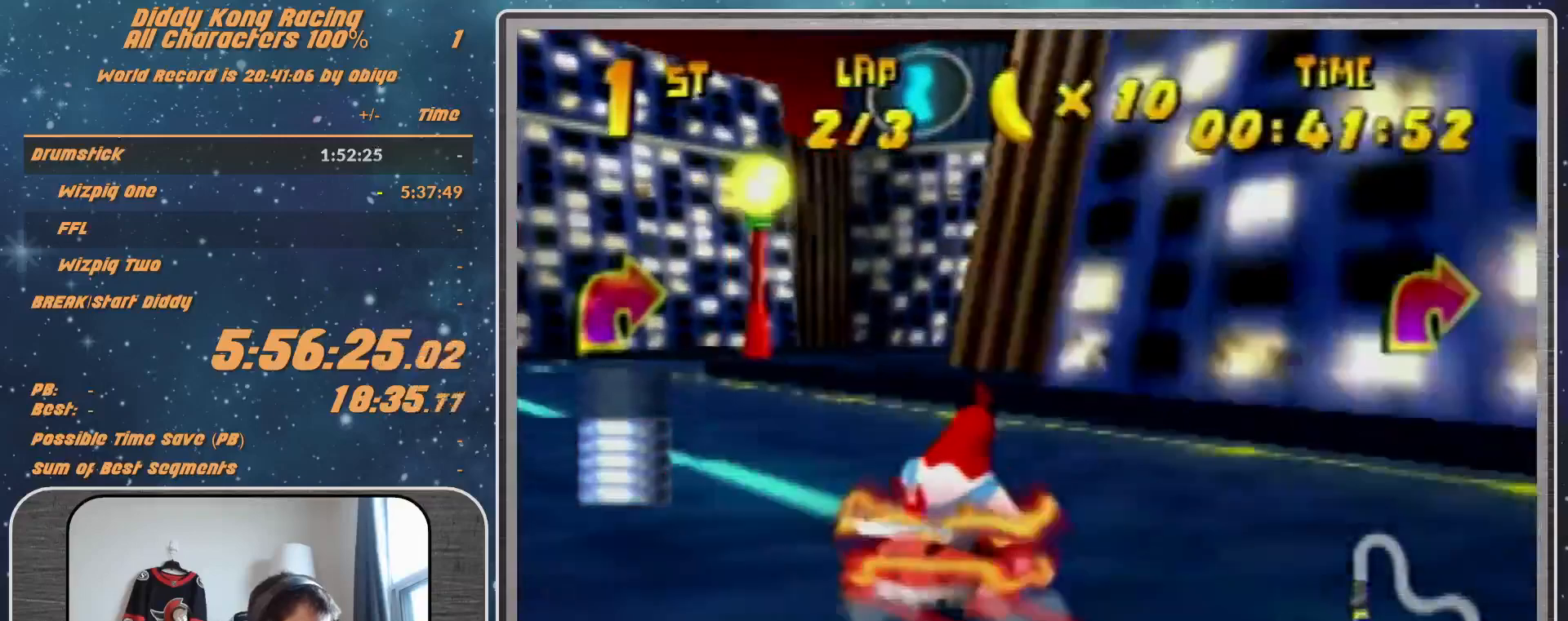
{"buttons": ["R1"], "left_stick": "up-right", "events": [[33, "A", "up"], [133, "A", "down"], [133, "left_stick", "up-right"], [233, "A", "up"], [300, "A", "down"], [300, "left_stick", "up"], [367, "A", "up"], [400, "left_stick", "up-right"]]}
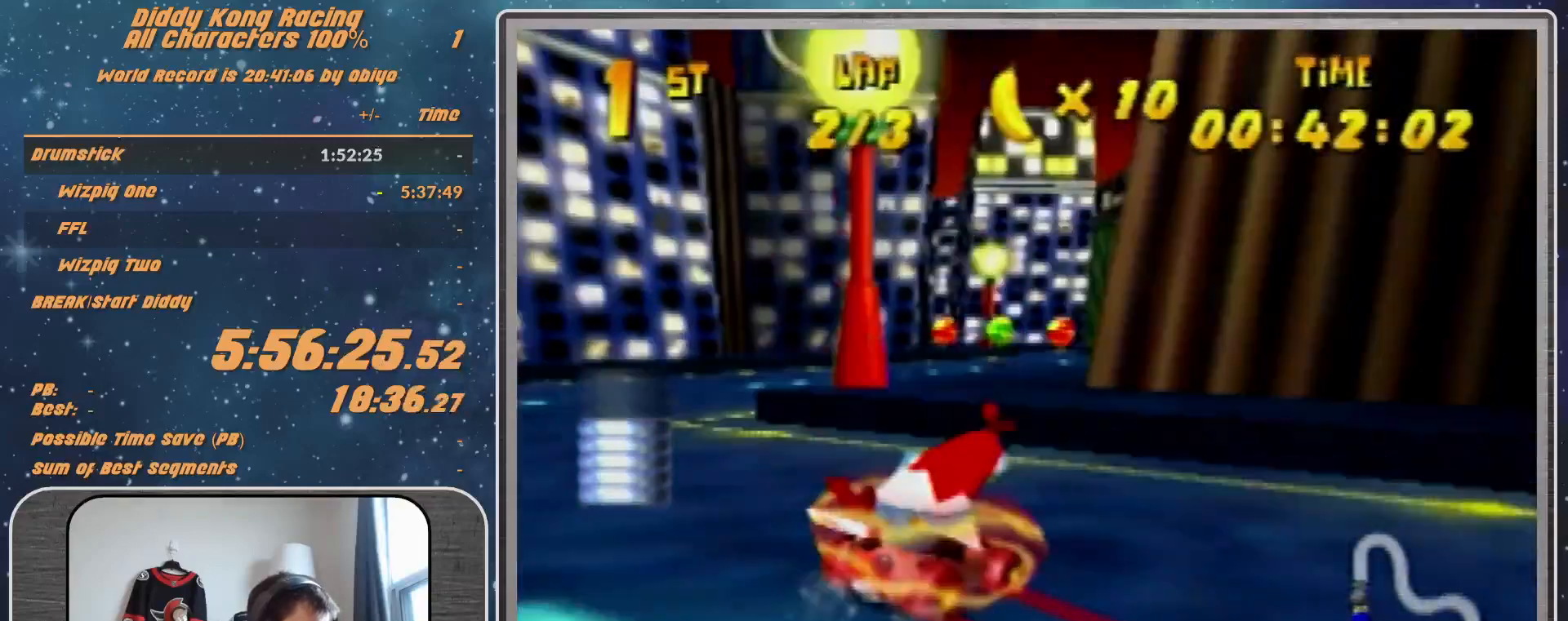
{"buttons": ["A", "R1"], "left_stick": "up-right", "events": [[33, "A", "down"], [67, "A", "up"], [200, "R1", "up"], [200, "left_stick", "up-left"], [400, "R1", "down"], [467, "A", "down"], [467, "left_stick", "up-right"]]}
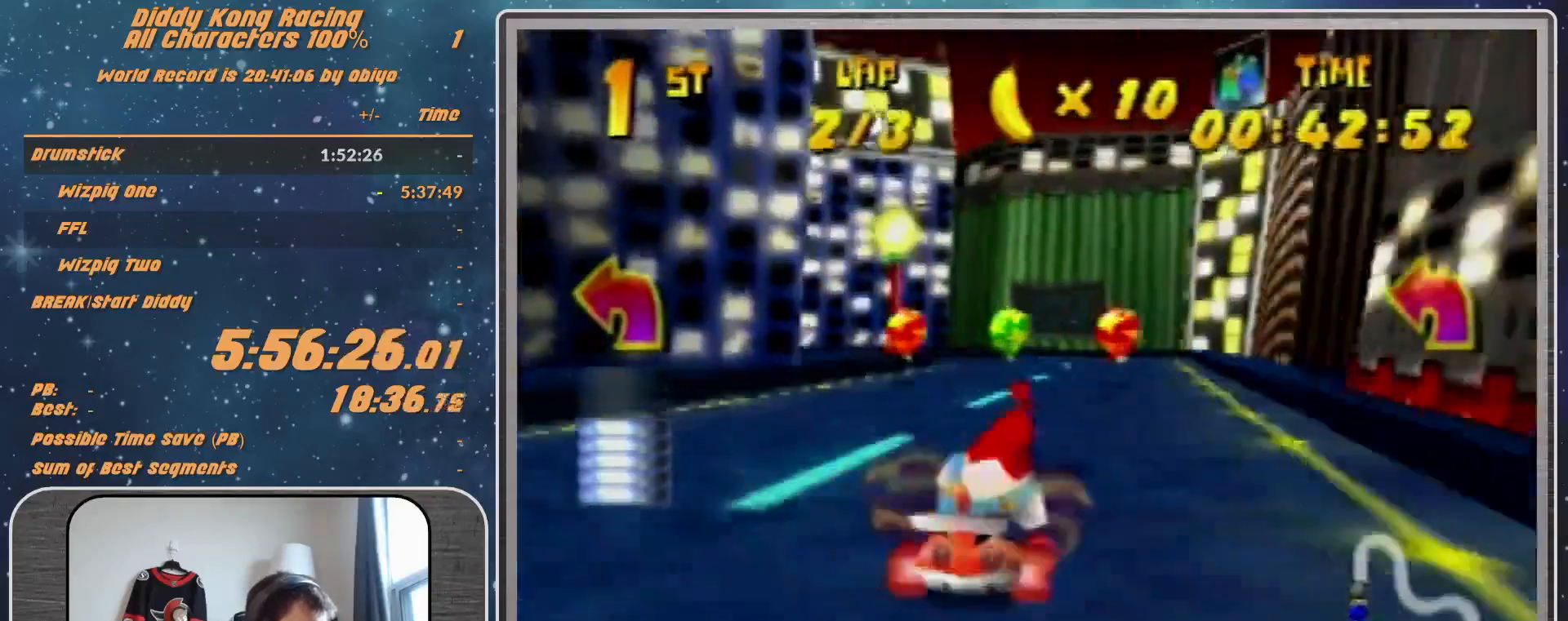
{"buttons": ["R1"], "left_stick": "up-right", "events": [[67, "A", "up"], [233, "left_stick", "up-left"], [267, "A", "down"], [300, "A", "up"], [367, "left_stick", "up-right"]]}